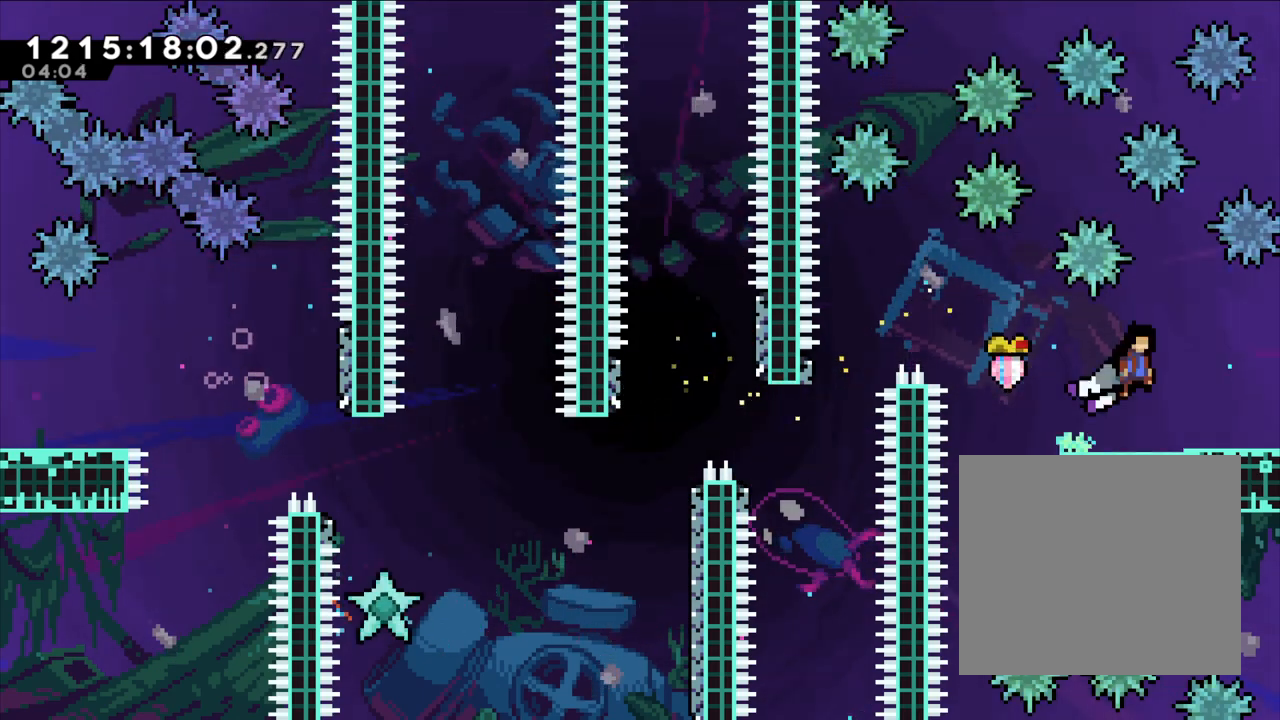
Gameplay with a controller (Nintendo layout); each line is a JSON object with the inputs held at the frame after it. "events" lists button and stick changes between this image and that frame as [ms after this image, input, new state], when the widget could be followed in between. Not read: A L1 L3 R1 R3.
{"buttons": [], "left_stick": "right", "right_stick": "center", "events": [[17, "B", "up"], [317, "L2", "up"]]}
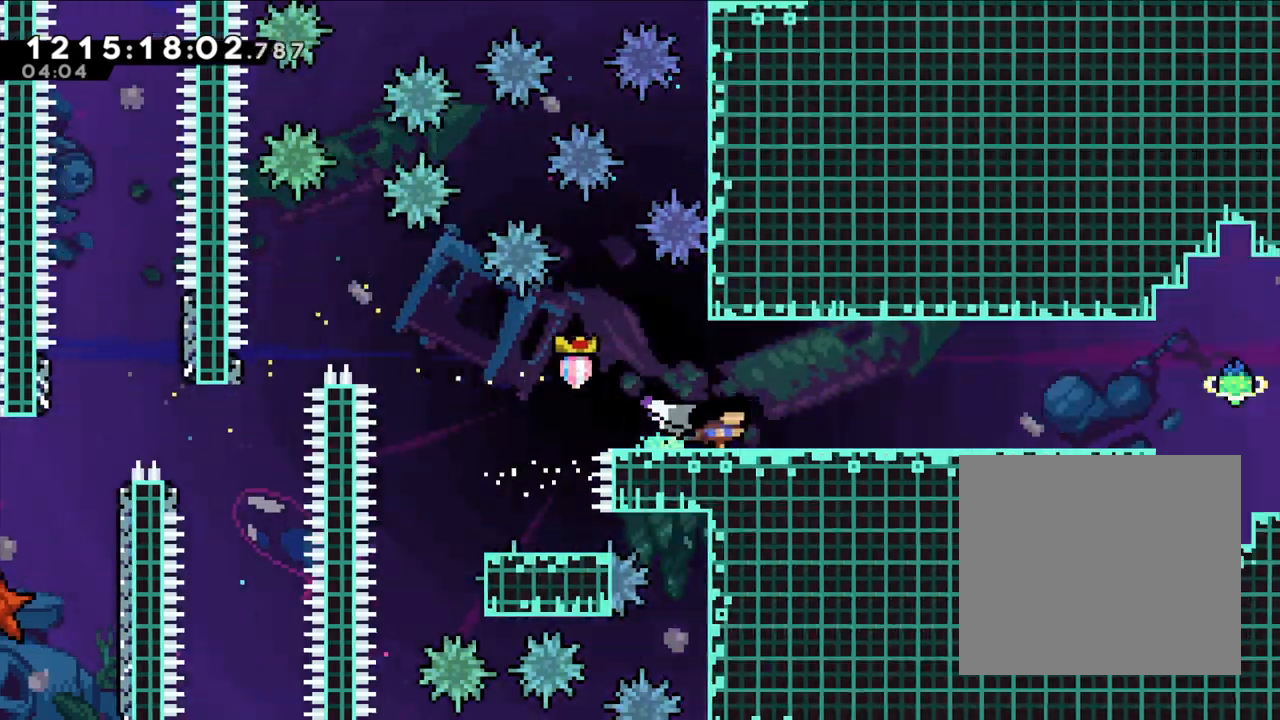
{"buttons": [], "left_stick": "right", "right_stick": "center"}
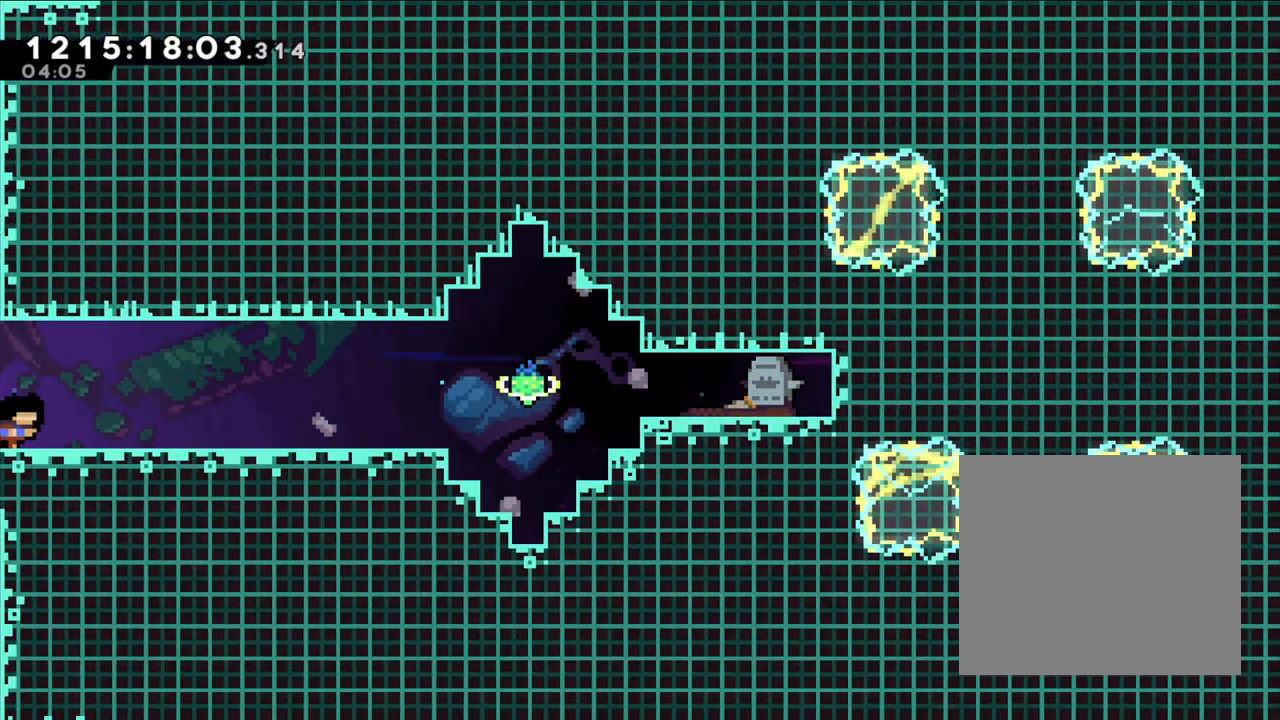
{"buttons": [], "left_stick": "right", "right_stick": "center"}
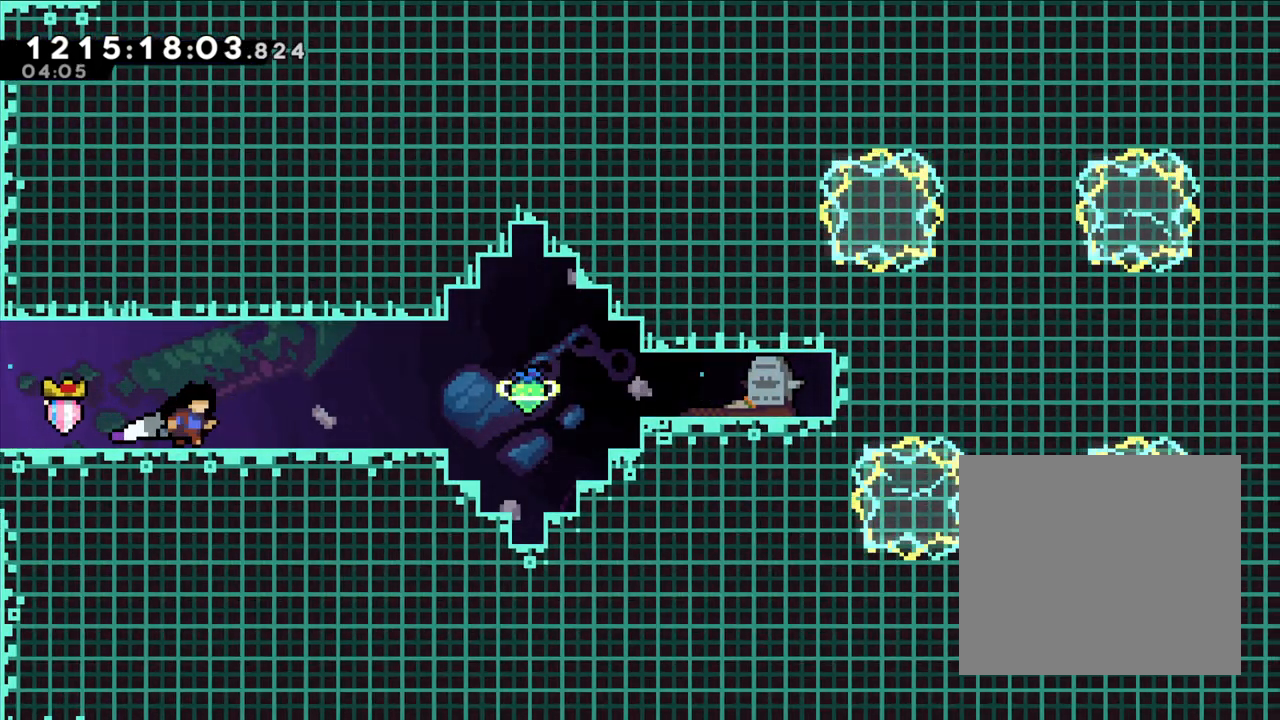
{"buttons": ["B"], "left_stick": "right", "right_stick": "center"}
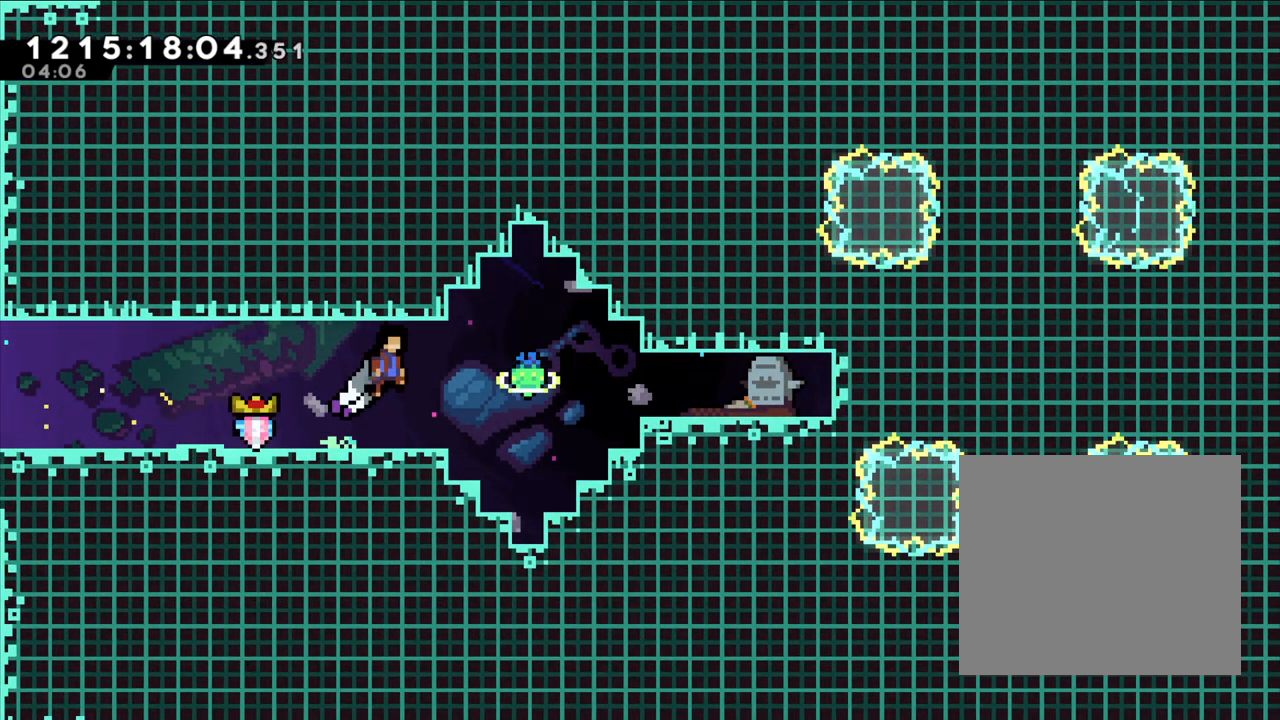
{"buttons": ["L2"], "left_stick": "center", "right_stick": "center"}
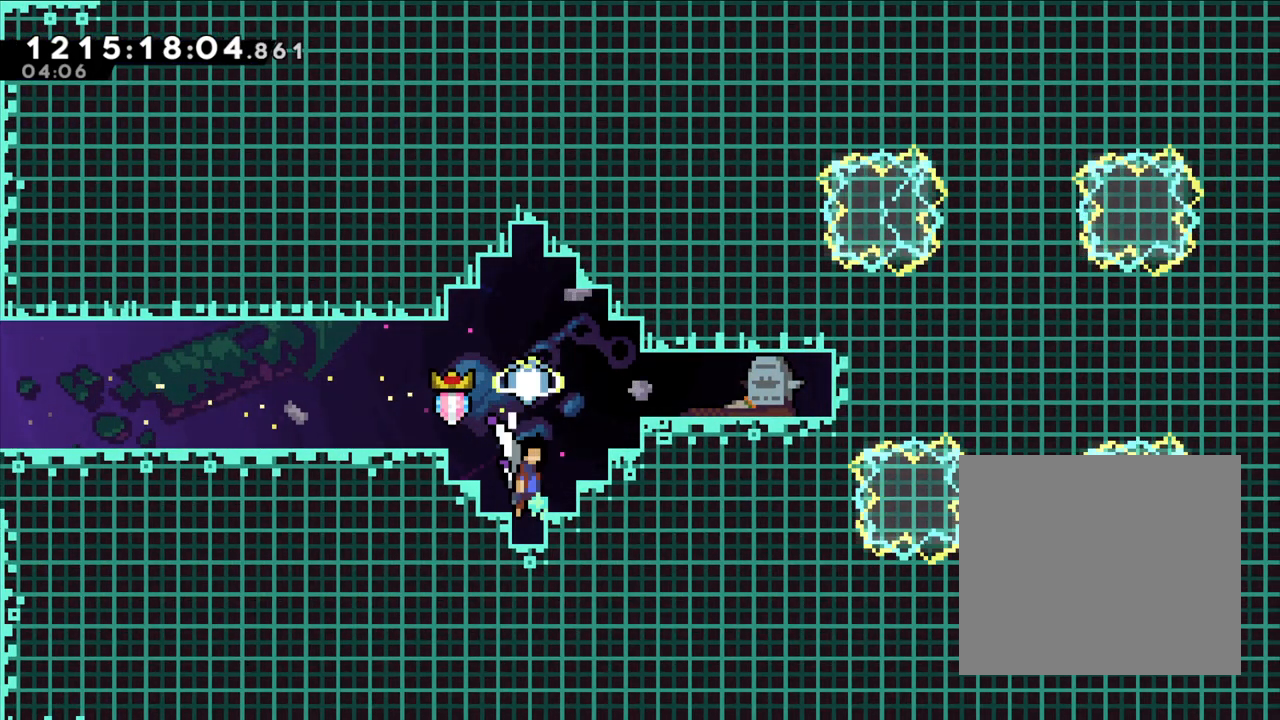
{"buttons": ["L2"], "left_stick": "right", "right_stick": "center"}
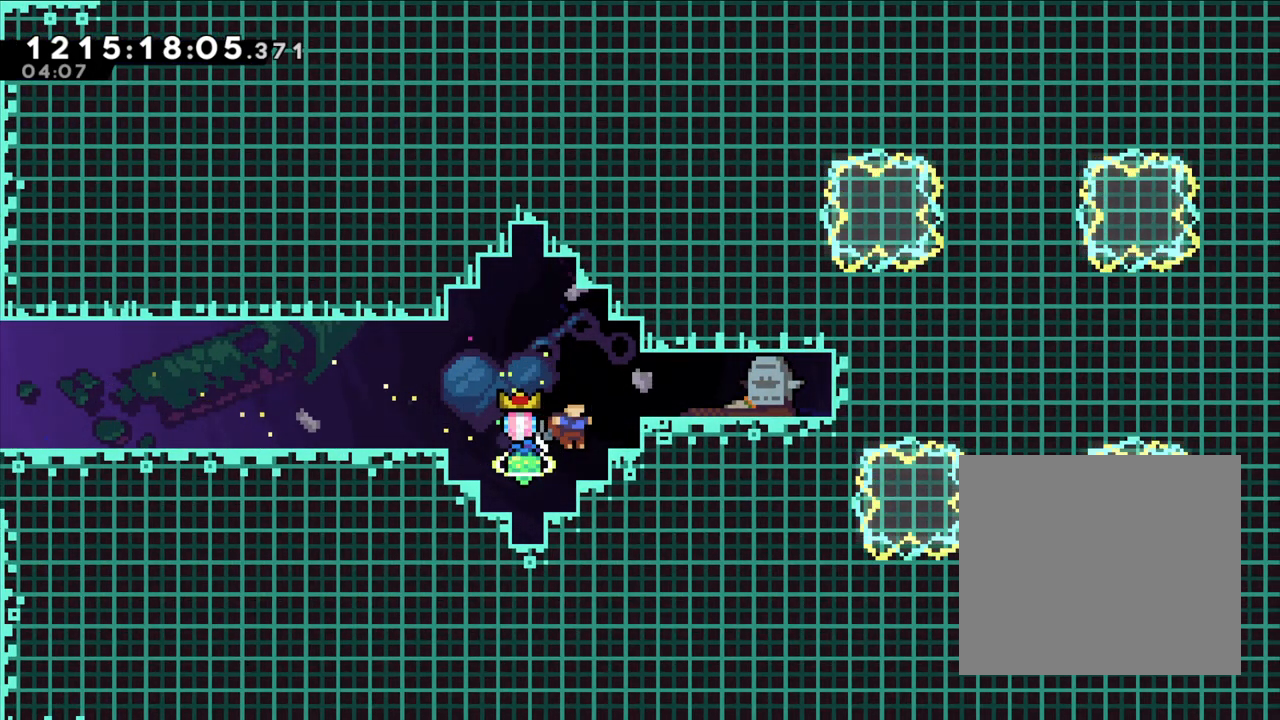
{"buttons": ["L2"], "left_stick": "right", "right_stick": "center"}
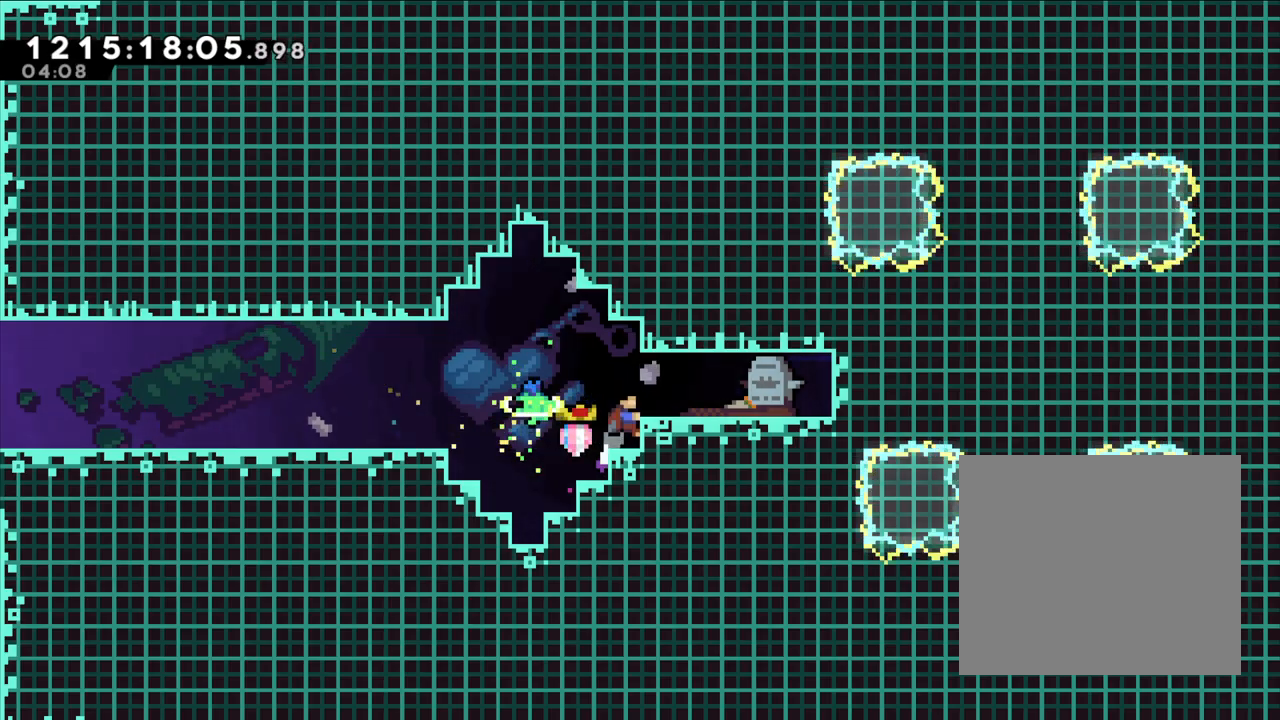
{"buttons": [], "left_stick": "right", "right_stick": "center", "events": [[117, "left_stick", "up-right"], [350, "left_stick", "right"], [500, "L2", "up"]]}